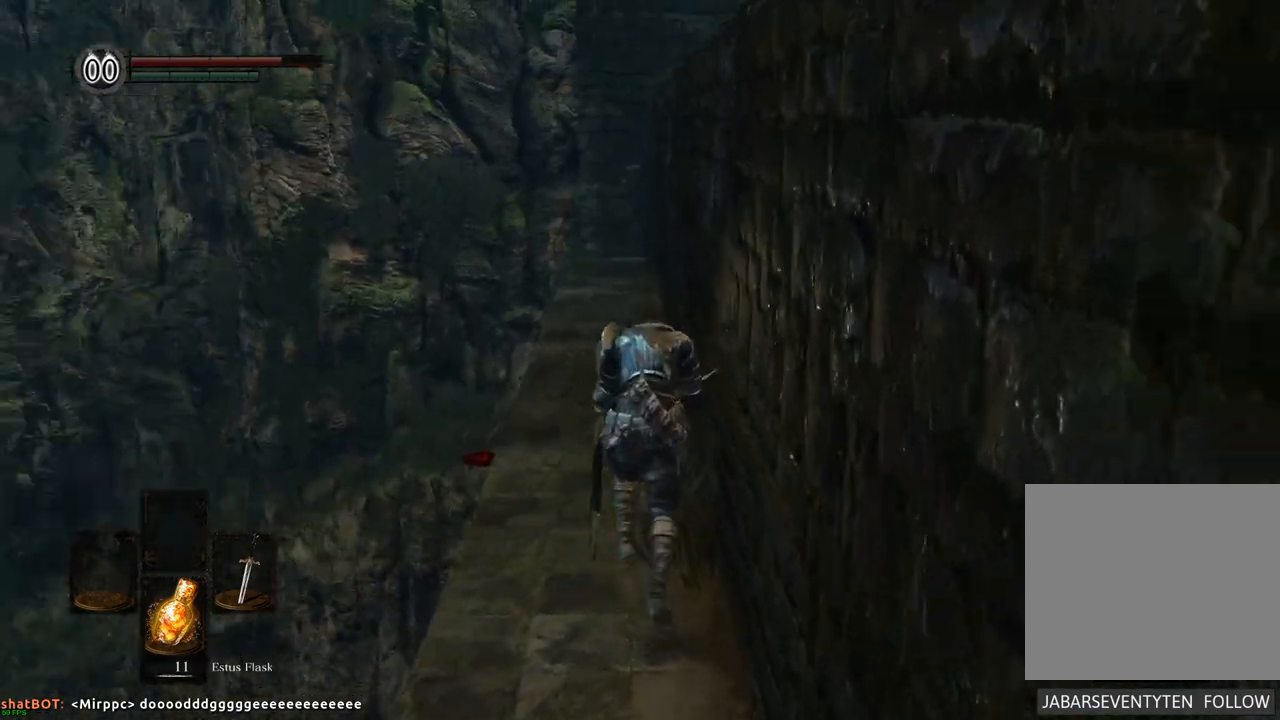
Gameplay with a controller (PlayStation layout); each line is a JSON object with the inputs held at the frame after it. "events" lists button and stick changes between this image and that frame as [ms after this image, input, new state], when the widget could be followed in between. Not read: L3 R3.
{"buttons": [], "left_stick": "up", "right_stick": "up", "events": [[483, "right_stick", "up"]]}
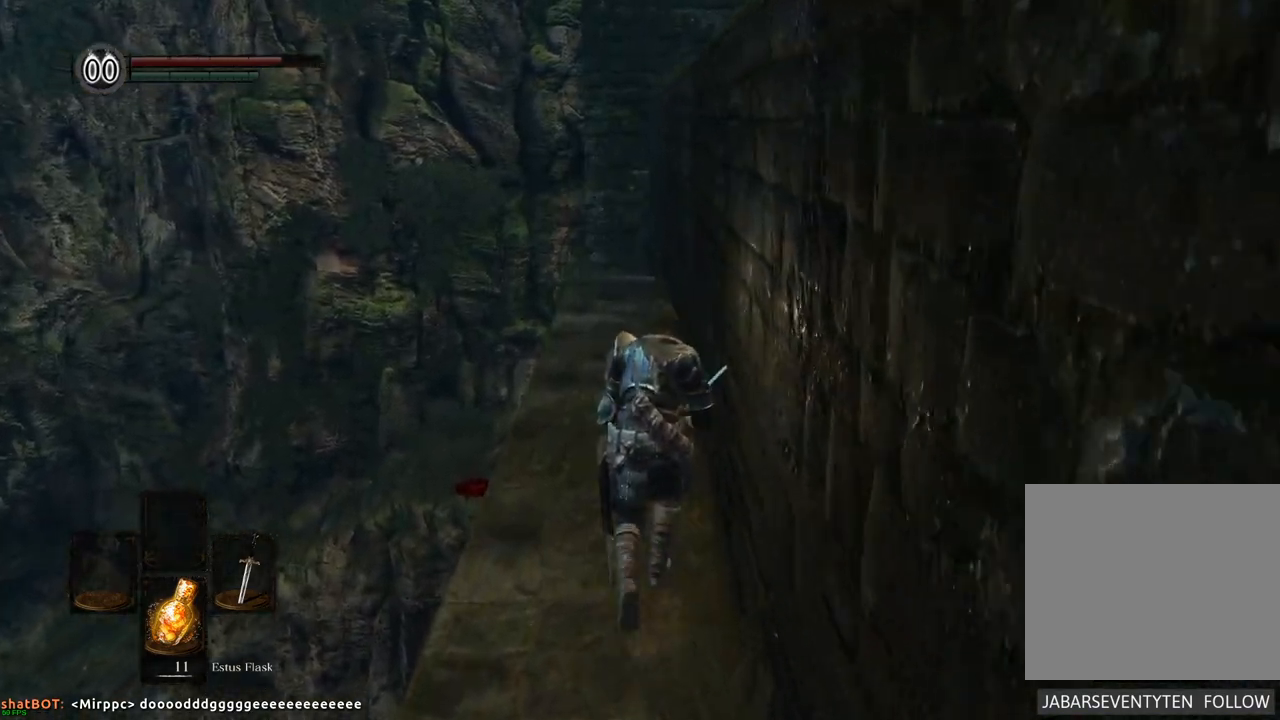
{"buttons": [], "left_stick": "up", "right_stick": "center", "events": [[200, "right_stick", "center"]]}
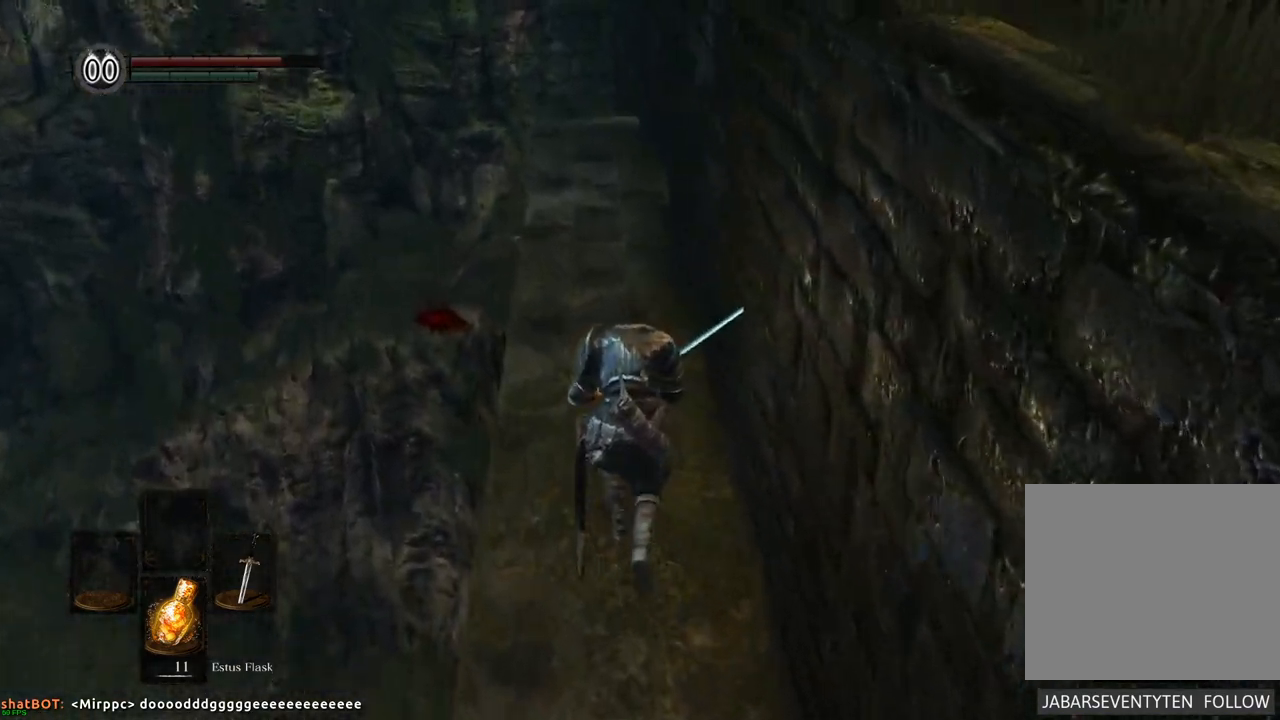
{"buttons": [], "left_stick": "up", "right_stick": "center", "events": []}
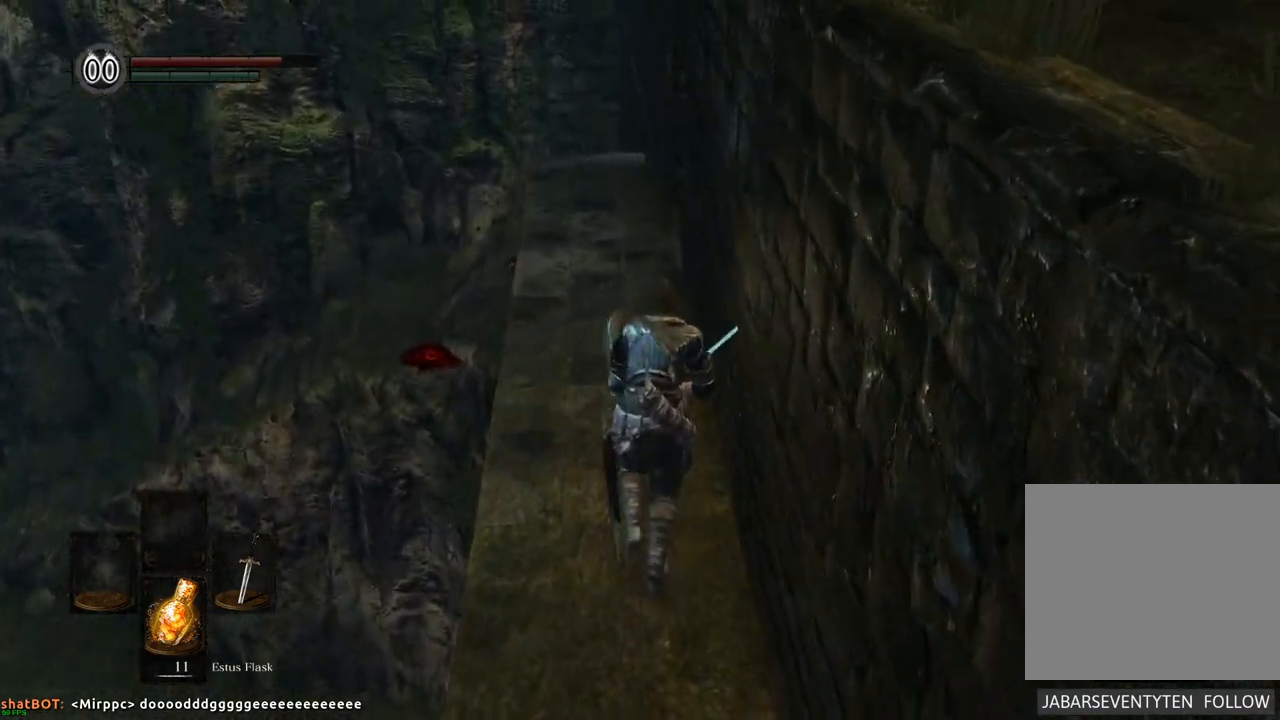
{"buttons": [], "left_stick": "up", "right_stick": "right", "events": [[350, "right_stick", "right"]]}
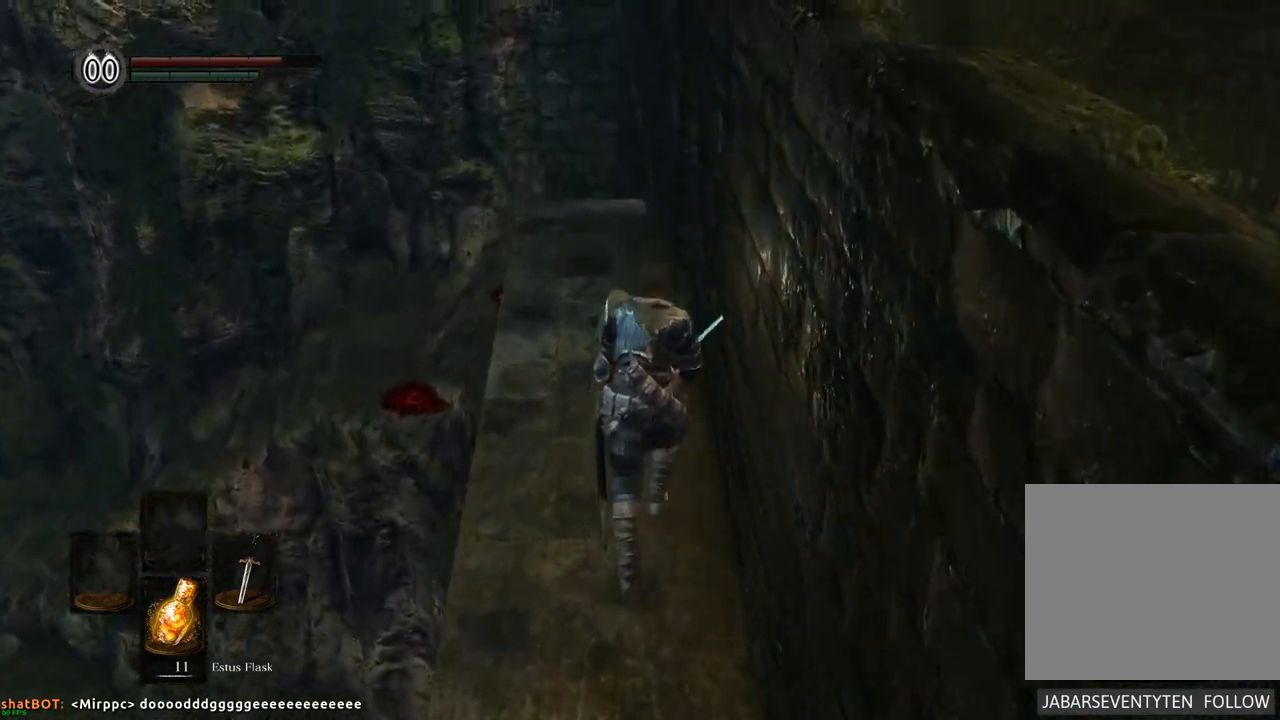
{"buttons": [], "left_stick": "up", "right_stick": "right", "events": []}
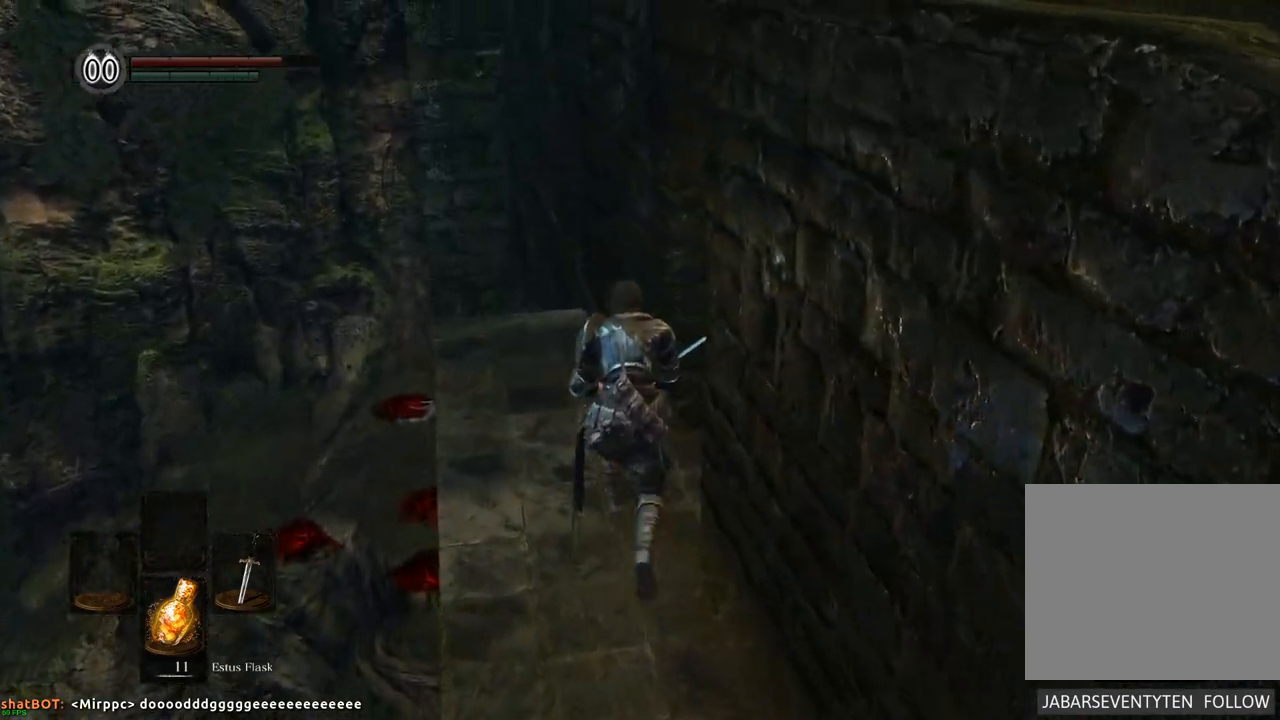
{"buttons": [], "left_stick": "right", "right_stick": "left", "events": [[50, "right_stick", "center"], [133, "left_stick", "up-right"], [250, "left_stick", "right"], [267, "right_stick", "left"]]}
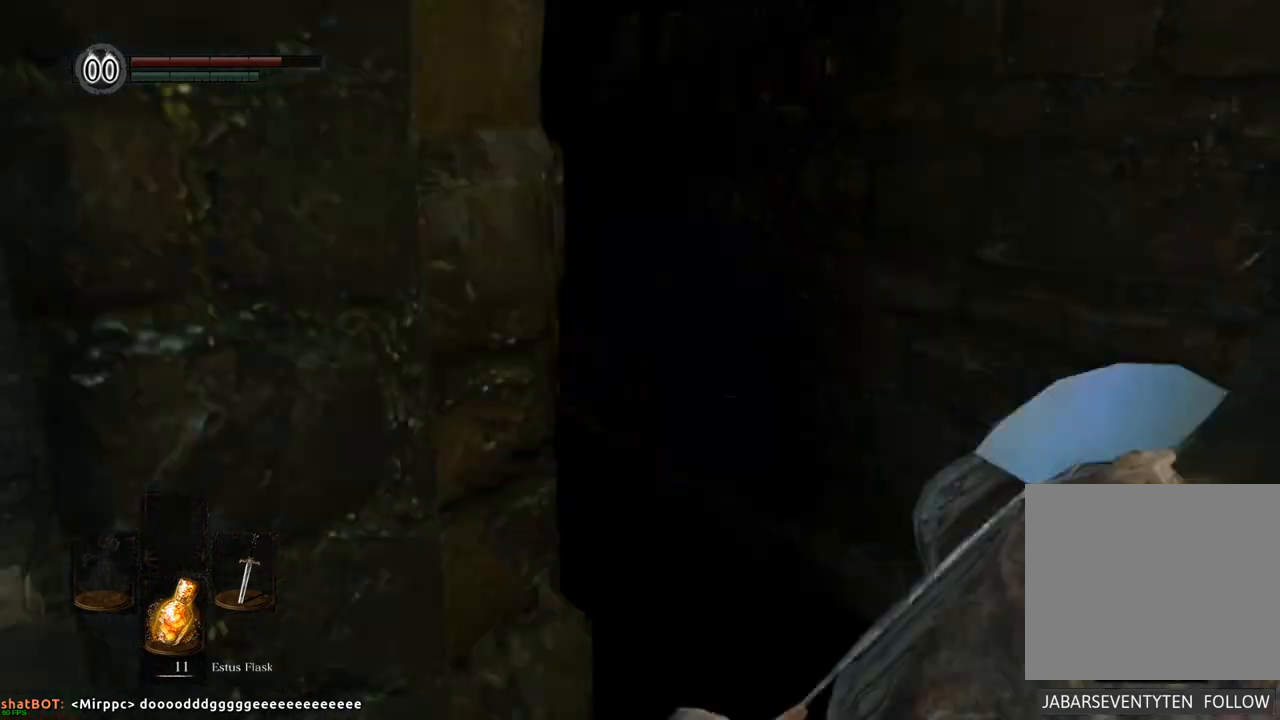
{"buttons": [], "left_stick": "up", "right_stick": "center"}
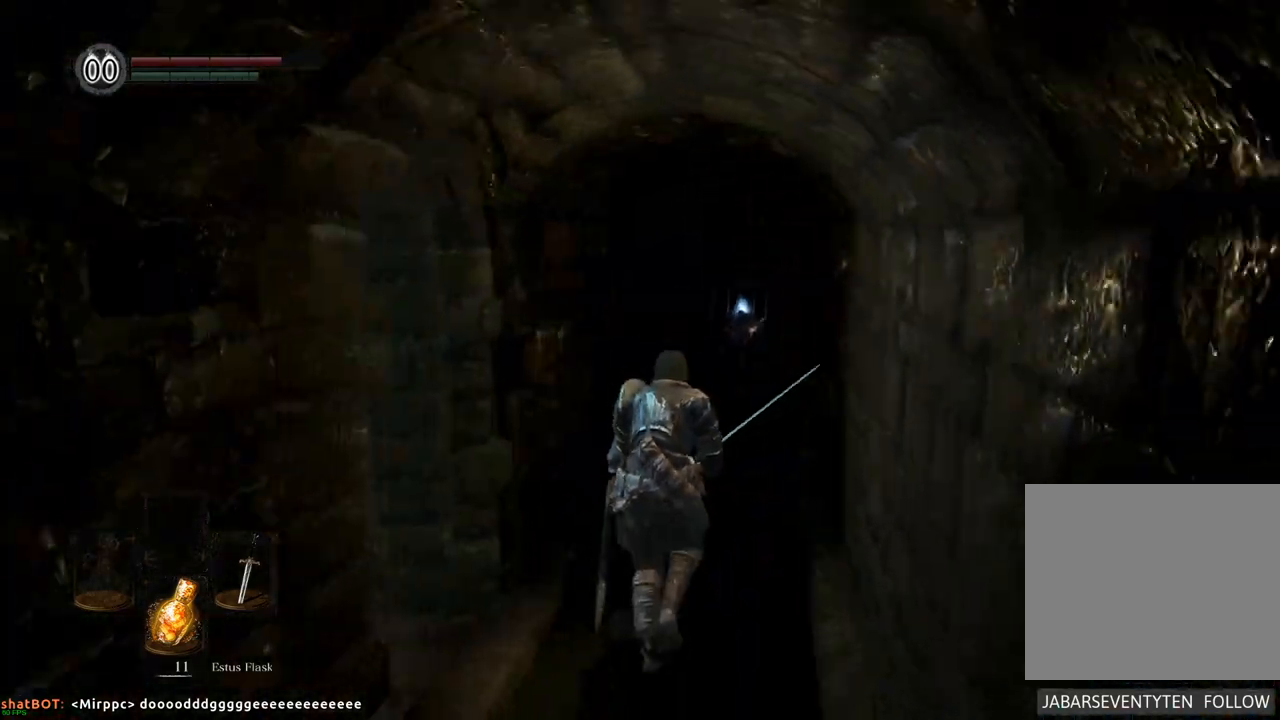
{"buttons": [], "left_stick": "up", "right_stick": "up", "events": [[450, "right_stick", "up"]]}
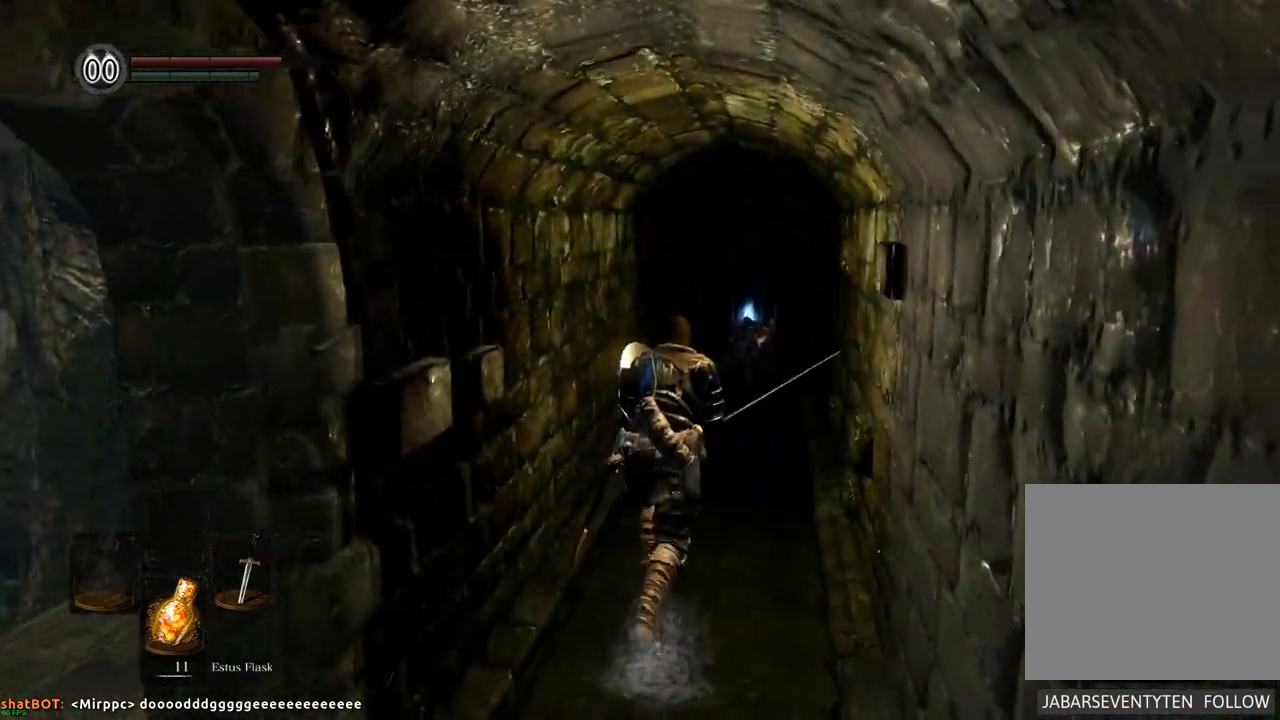
{"buttons": [], "left_stick": "up", "right_stick": "center", "events": [[150, "right_stick", "center"]]}
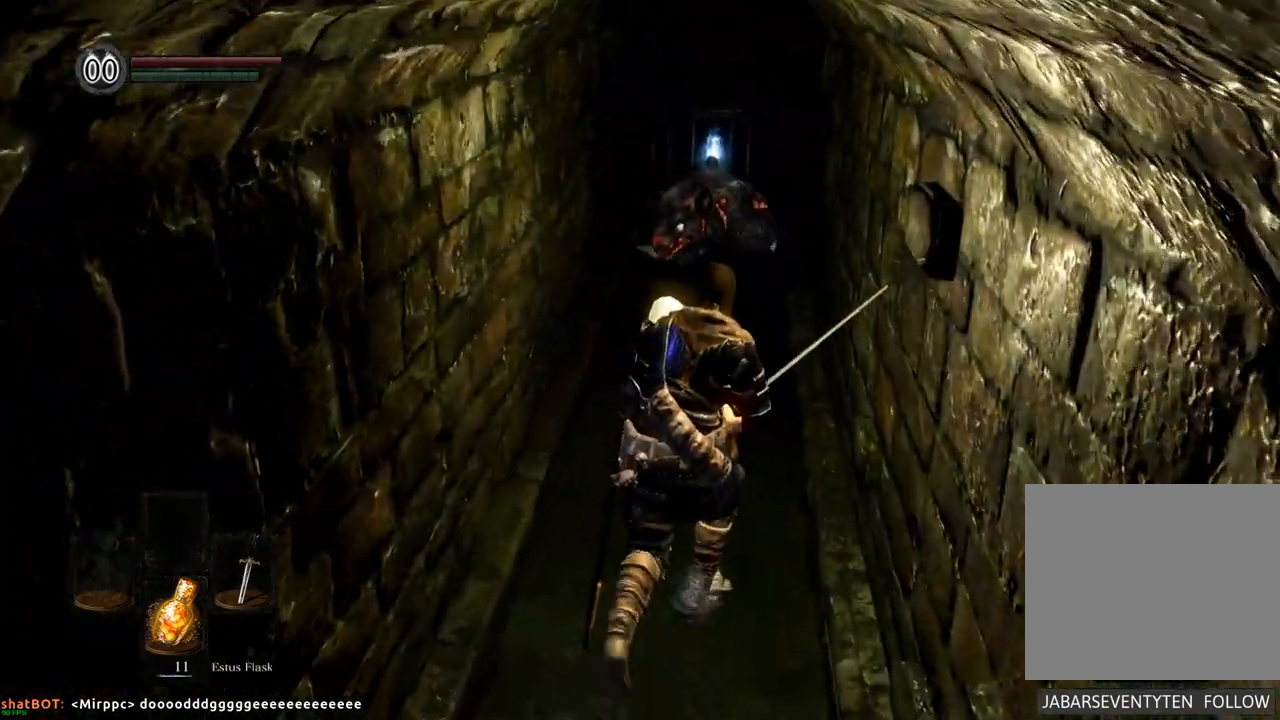
{"buttons": [], "left_stick": "up", "right_stick": "center"}
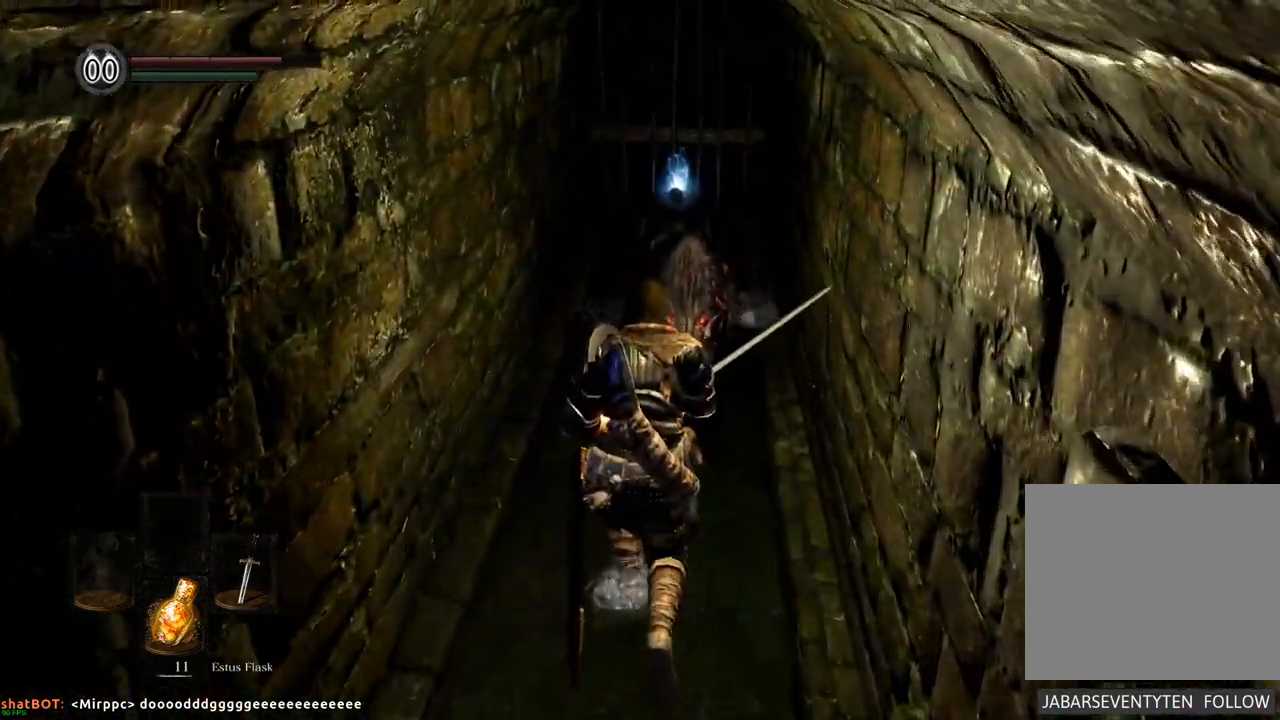
{"buttons": [], "left_stick": "up", "right_stick": "center", "events": []}
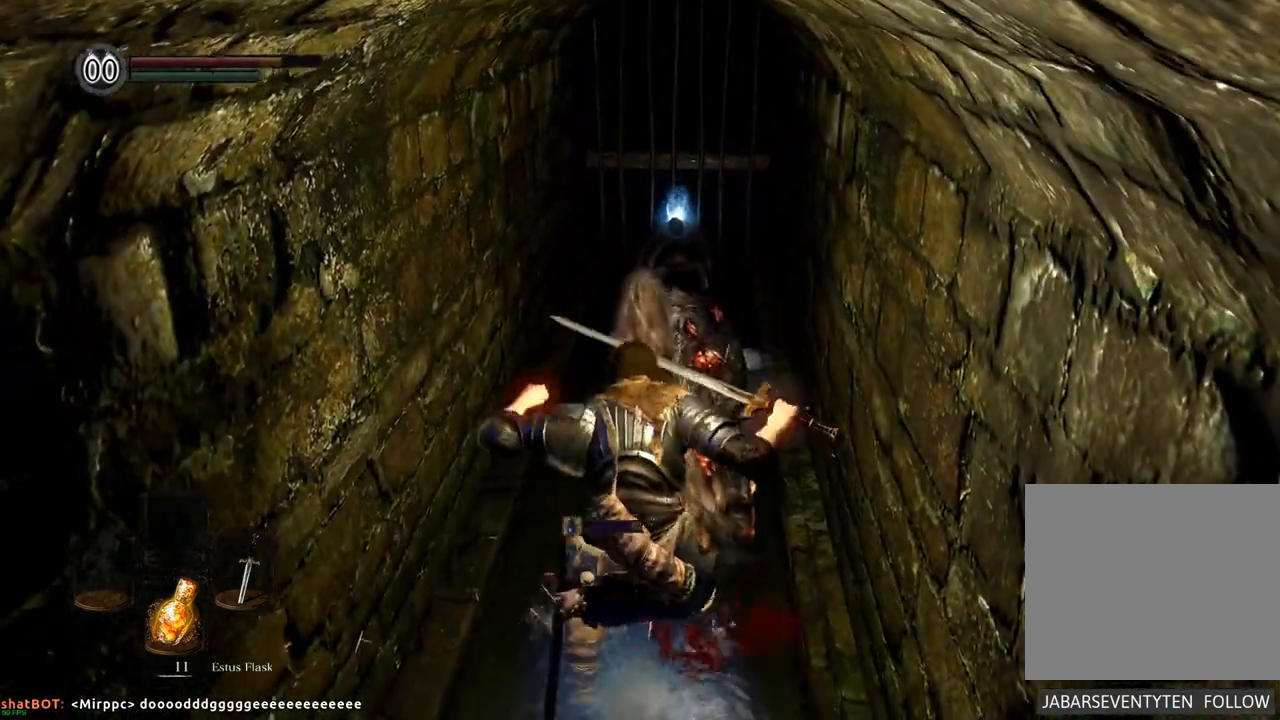
{"buttons": [], "left_stick": "up", "right_stick": "center", "events": [[350, "SQUARE", "down"], [450, "SQUARE", "up"]]}
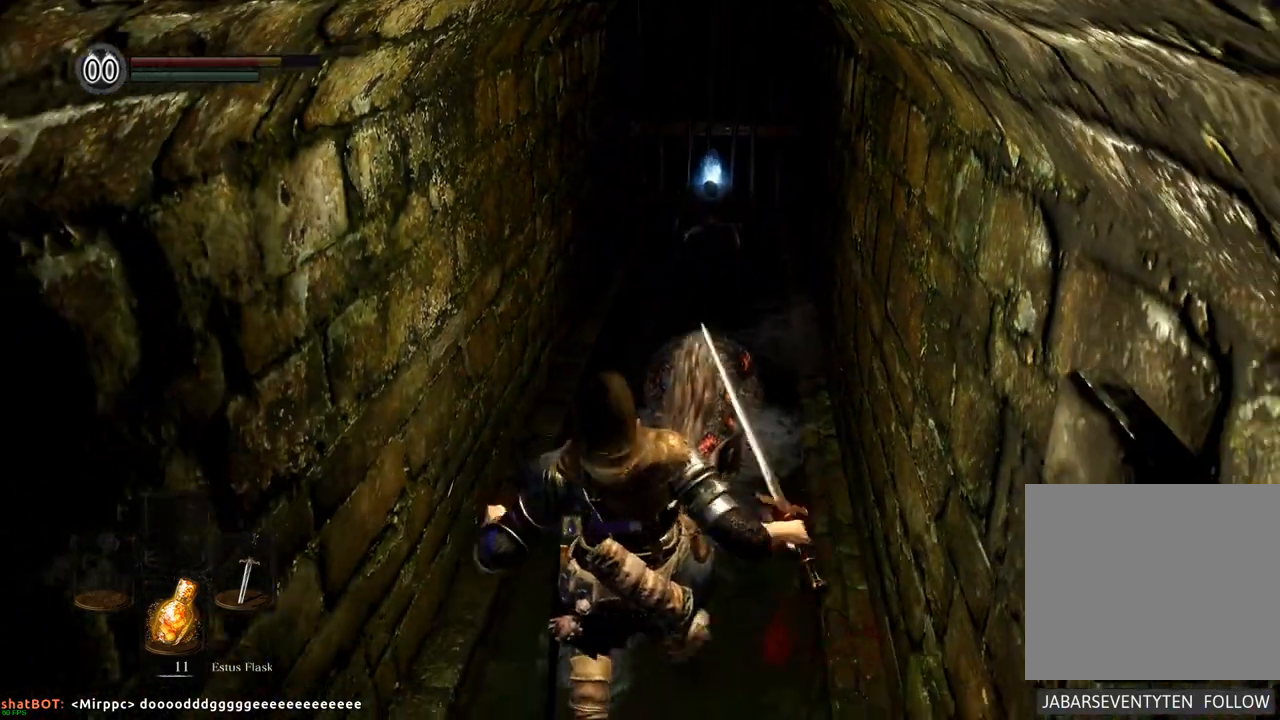
{"buttons": [], "left_stick": "up", "right_stick": "center"}
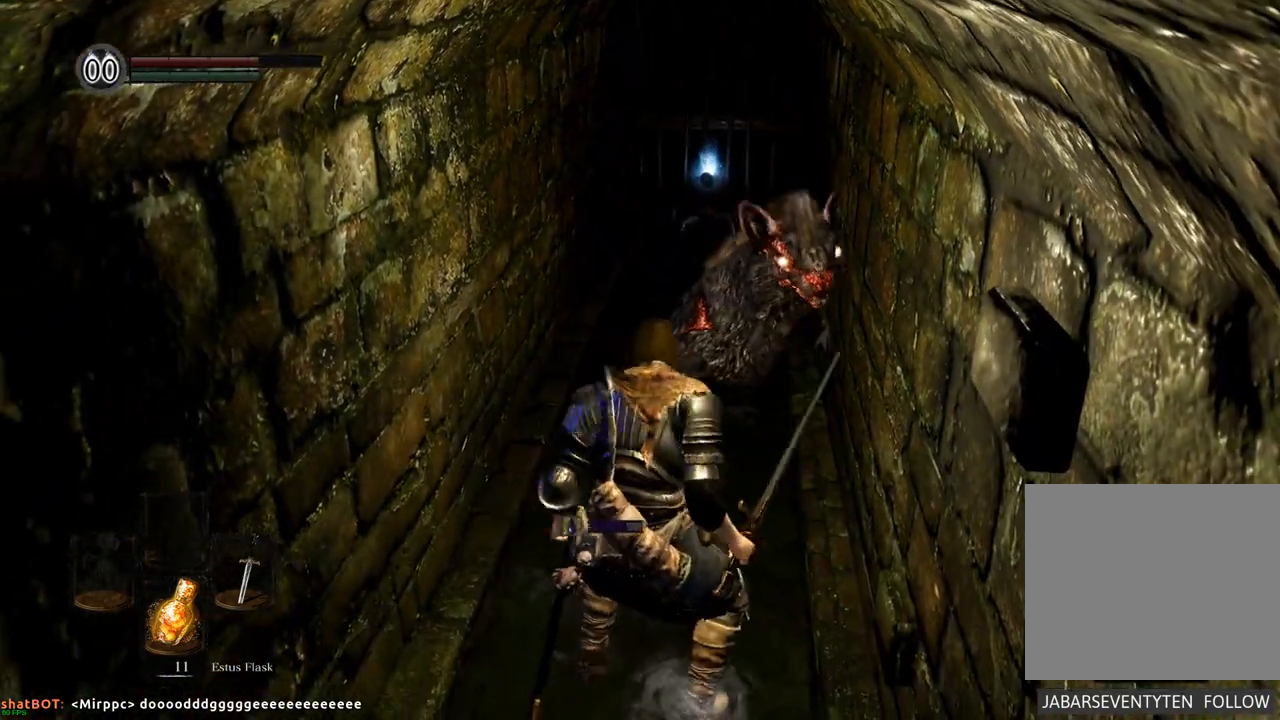
{"buttons": ["R2"], "left_stick": "up", "right_stick": "center"}
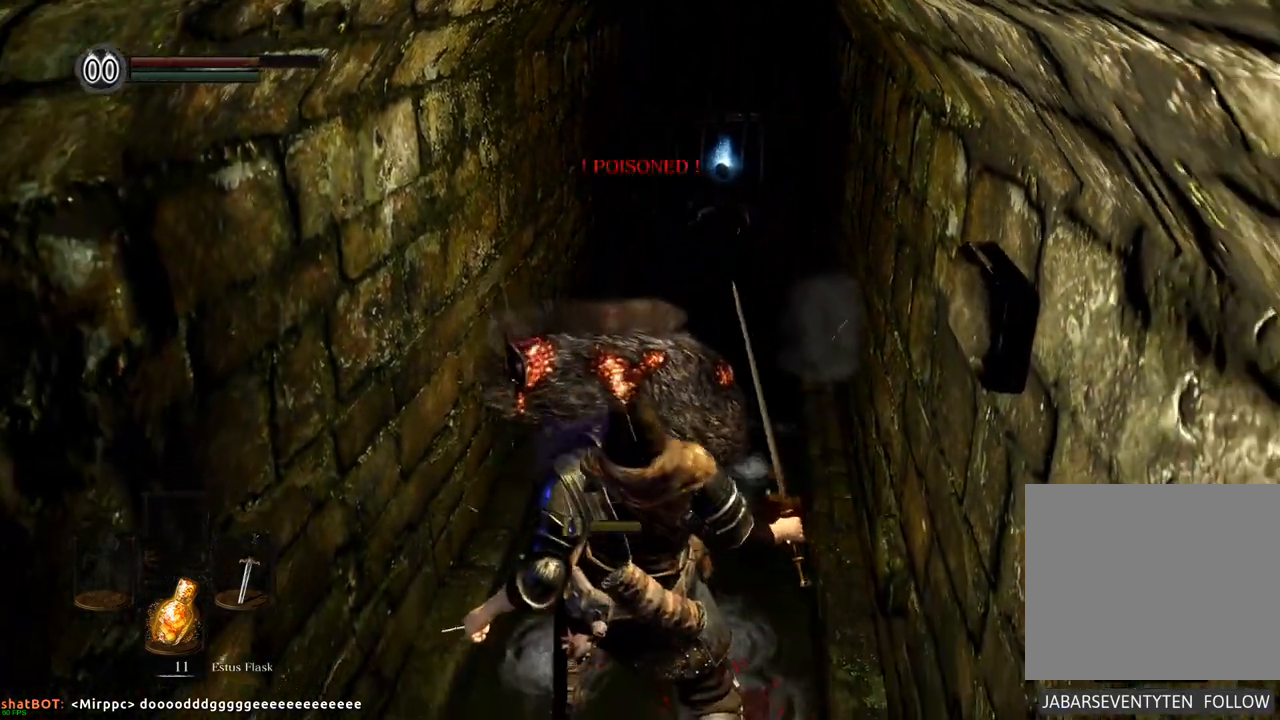
{"buttons": [], "left_stick": "up", "right_stick": "center"}
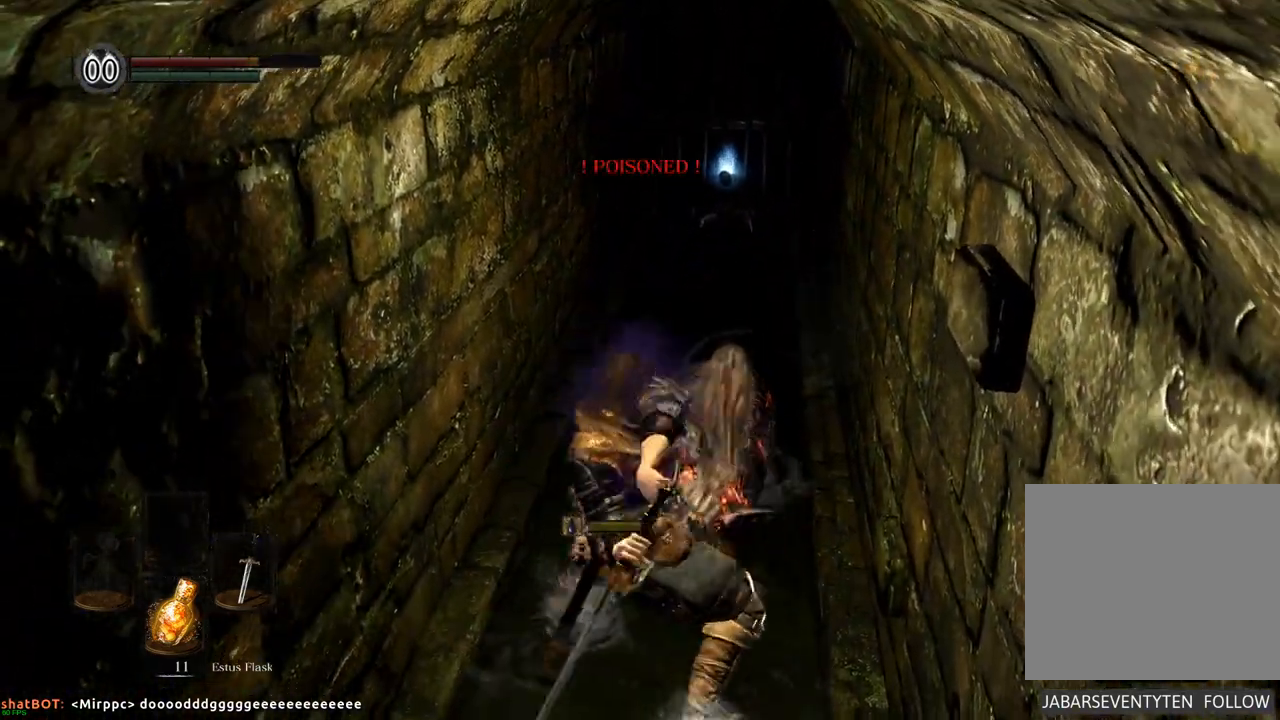
{"buttons": [], "left_stick": "up", "right_stick": "center"}
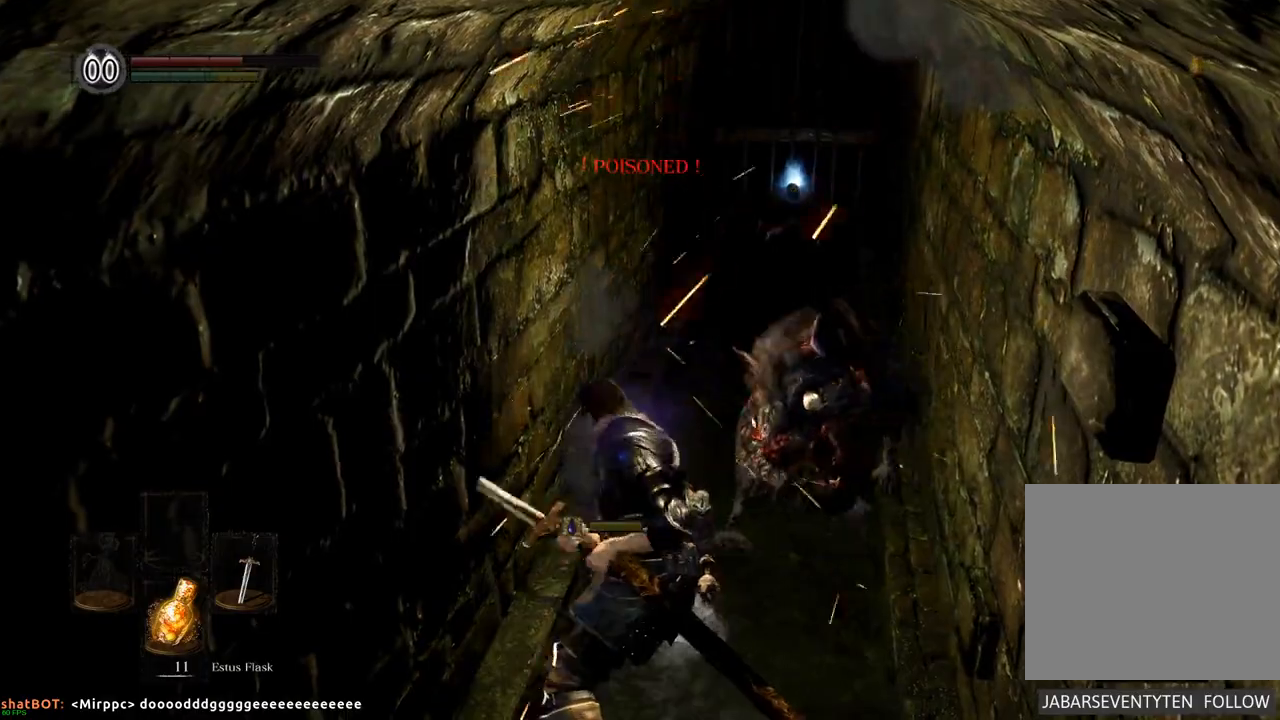
{"buttons": [], "left_stick": "up", "right_stick": "center"}
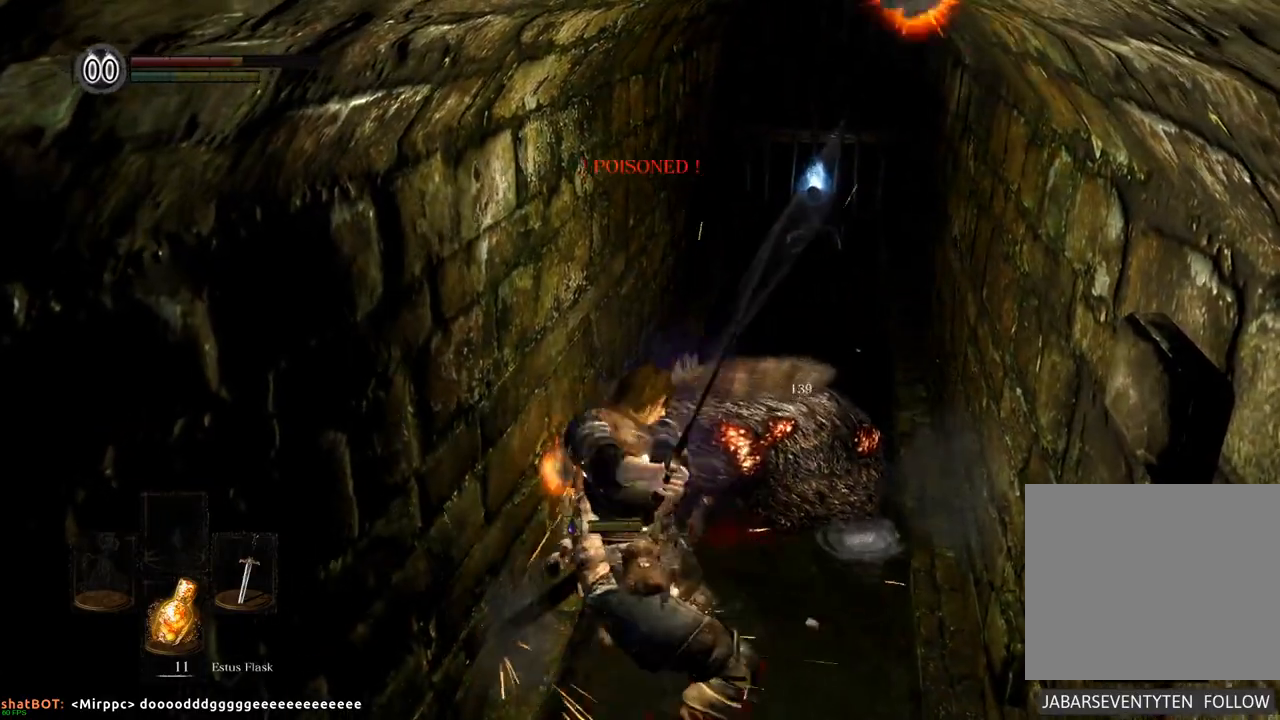
{"buttons": [], "left_stick": "up", "right_stick": "center", "events": [[17, "SQUARE", "down"], [83, "SQUARE", "up"], [167, "SQUARE", "down"], [183, "SQUARE", "up"], [250, "SQUARE", "down"], [333, "SQUARE", "up"], [417, "SQUARE", "down"], [483, "SQUARE", "up"]]}
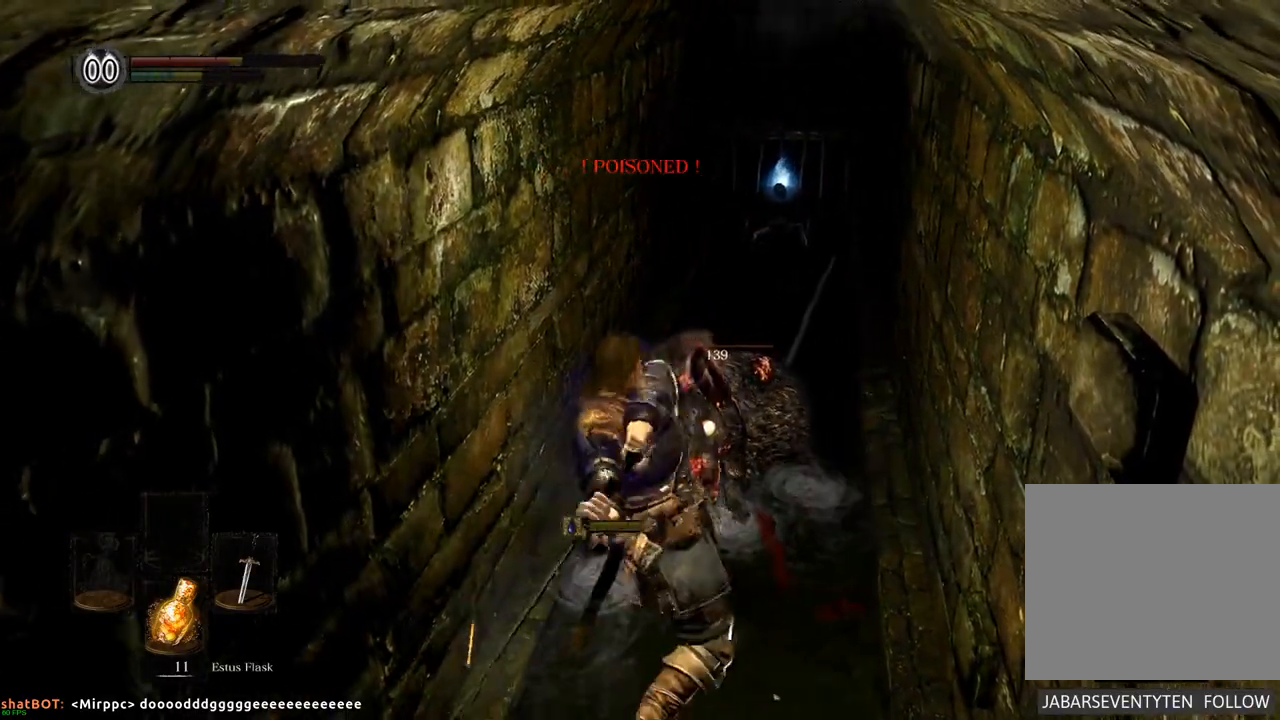
{"buttons": [], "left_stick": "up", "right_stick": "center", "events": []}
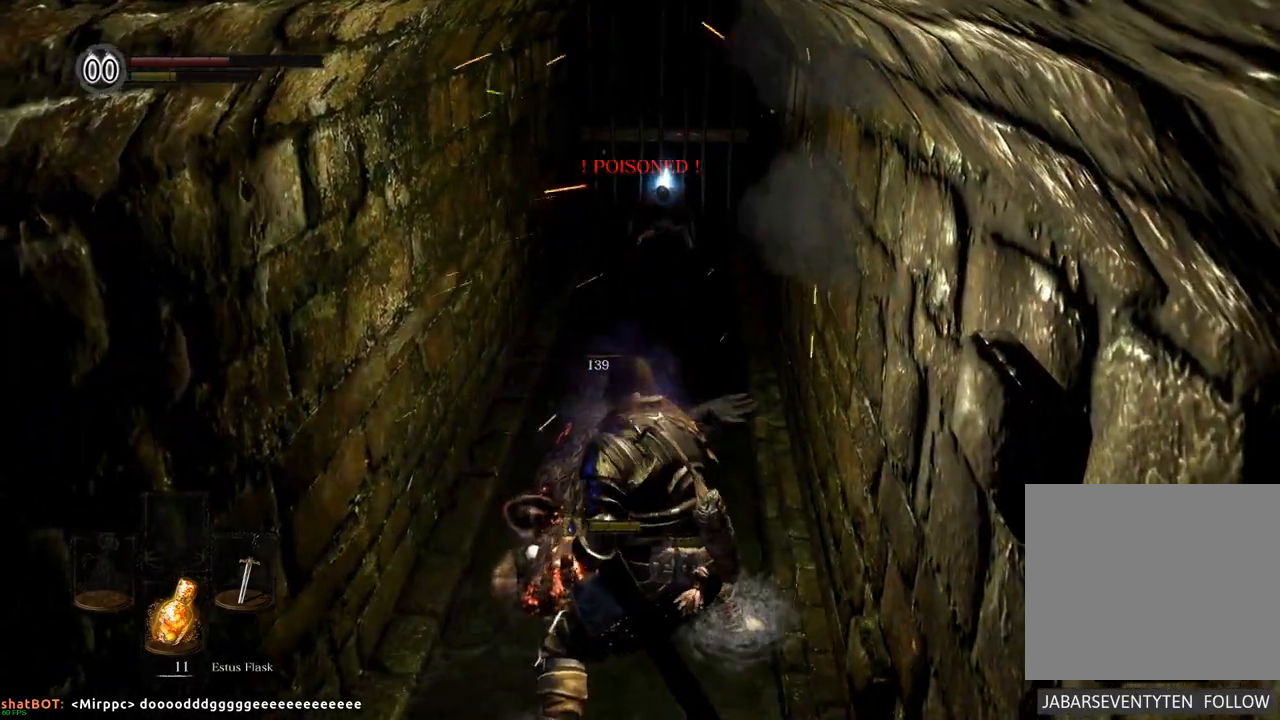
{"buttons": [], "left_stick": "up", "right_stick": "center", "events": []}
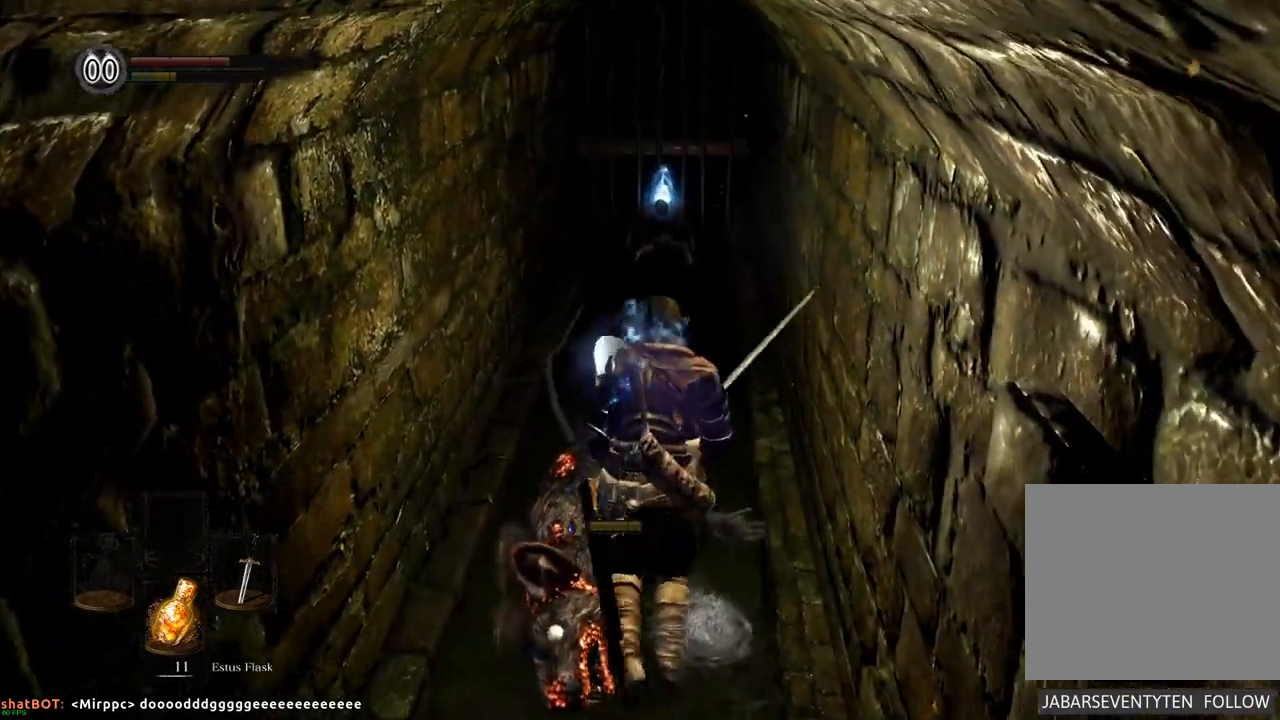
{"buttons": [], "left_stick": "up", "right_stick": "center", "events": []}
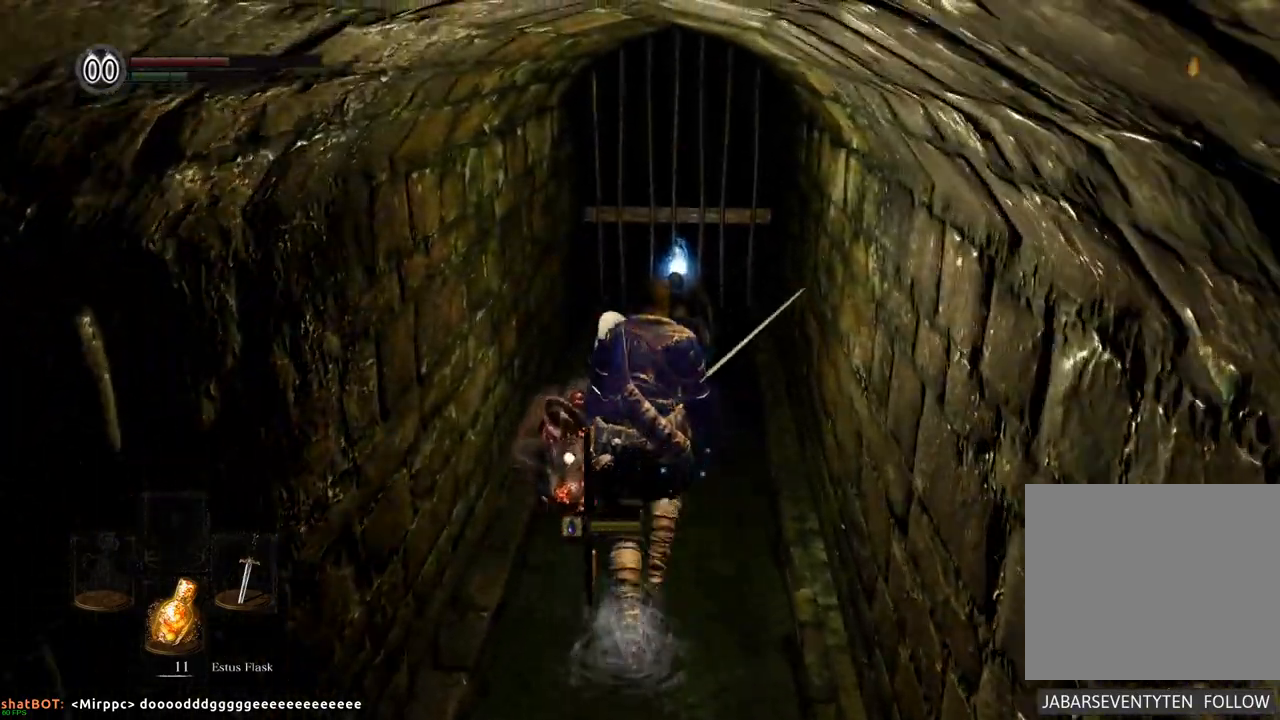
{"buttons": [], "left_stick": "up", "right_stick": "center", "events": []}
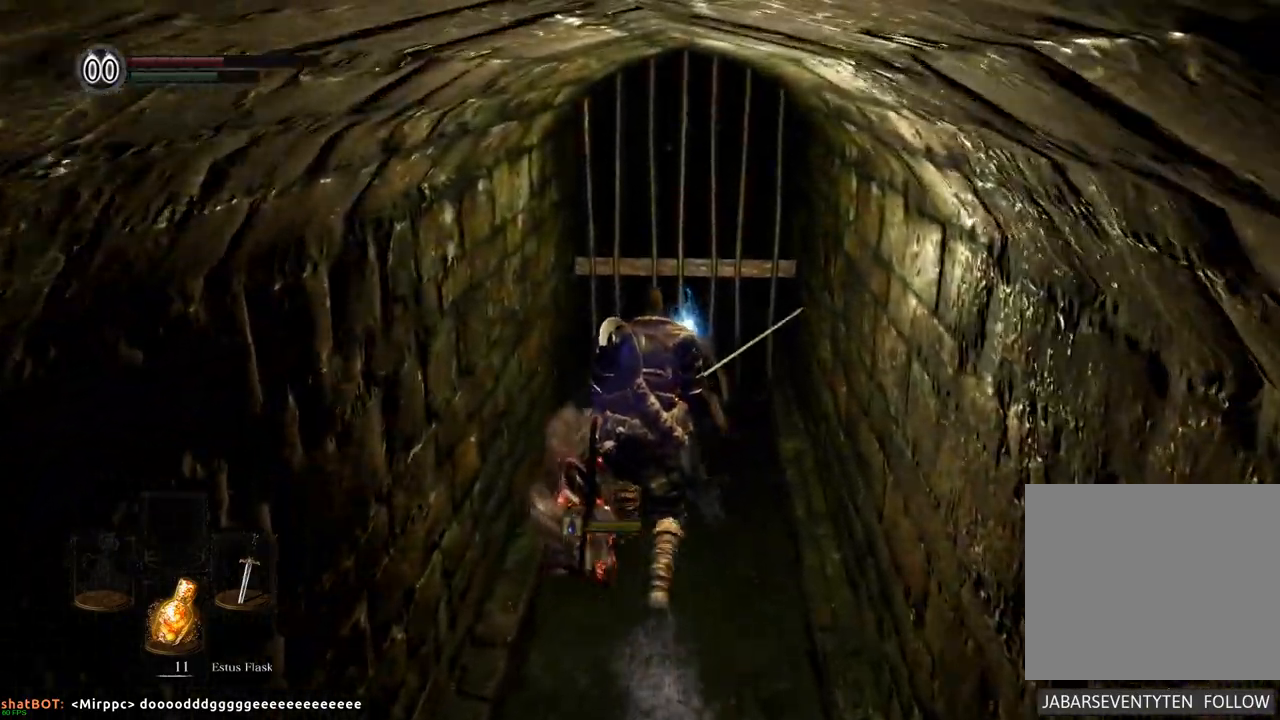
{"buttons": [], "left_stick": "center", "right_stick": "center", "events": [[367, "CROSS", "down"], [433, "left_stick", "center"], [483, "CROSS", "up"]]}
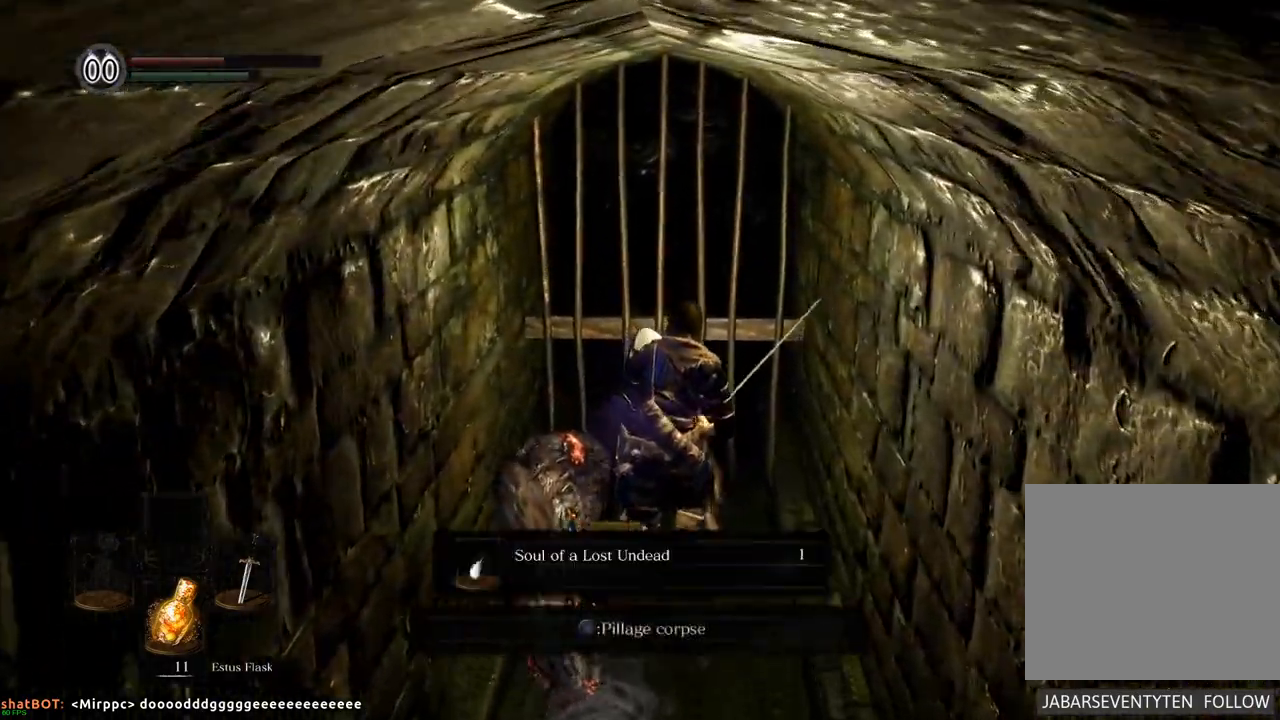
{"buttons": ["CROSS"], "left_stick": "center", "right_stick": "center", "events": [[467, "CROSS", "down"]]}
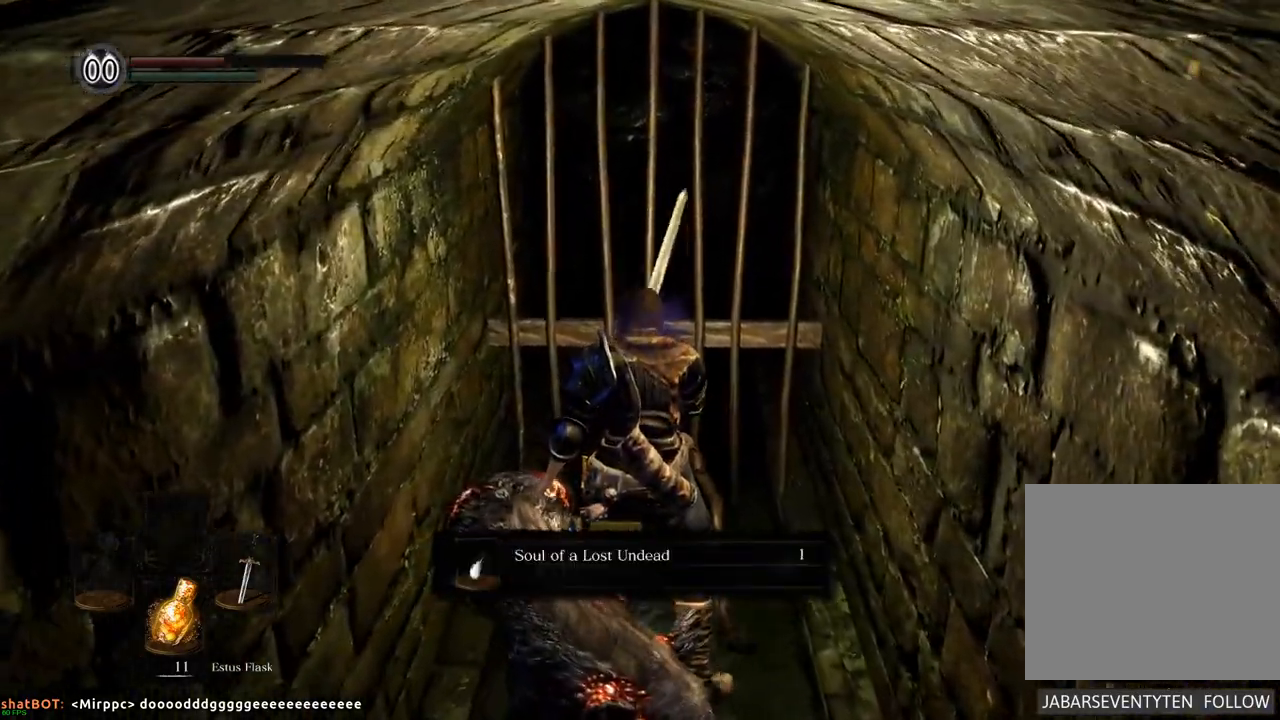
{"buttons": [], "left_stick": "down", "right_stick": "center", "events": [[67, "CROSS", "up"], [167, "left_stick", "down"]]}